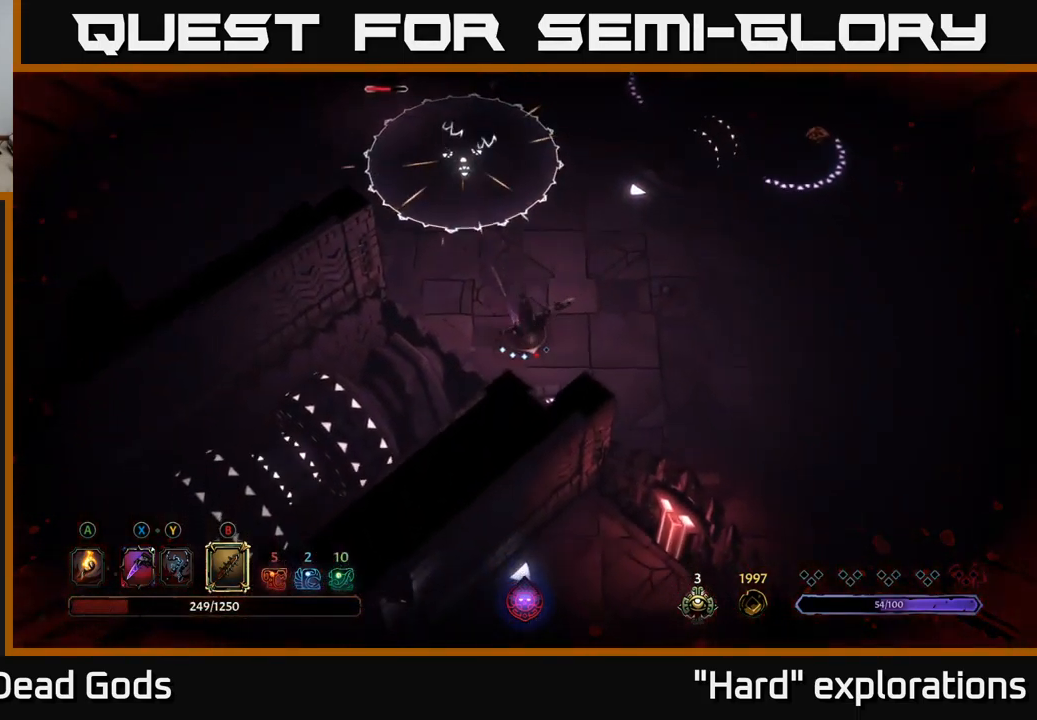
Gameplay with a controller (Xbox layout); each line is a JSON object with the inputs held at the frame after it. "events" lists button and stick changes between this image and that frame as [ms after this image, input, new state], when the widget could be followed in between.
{"buttons": [], "left_stick": "up-right", "right_stick": "center", "events": [[34, "left_stick", "right"], [384, "left_stick", "up-right"]]}
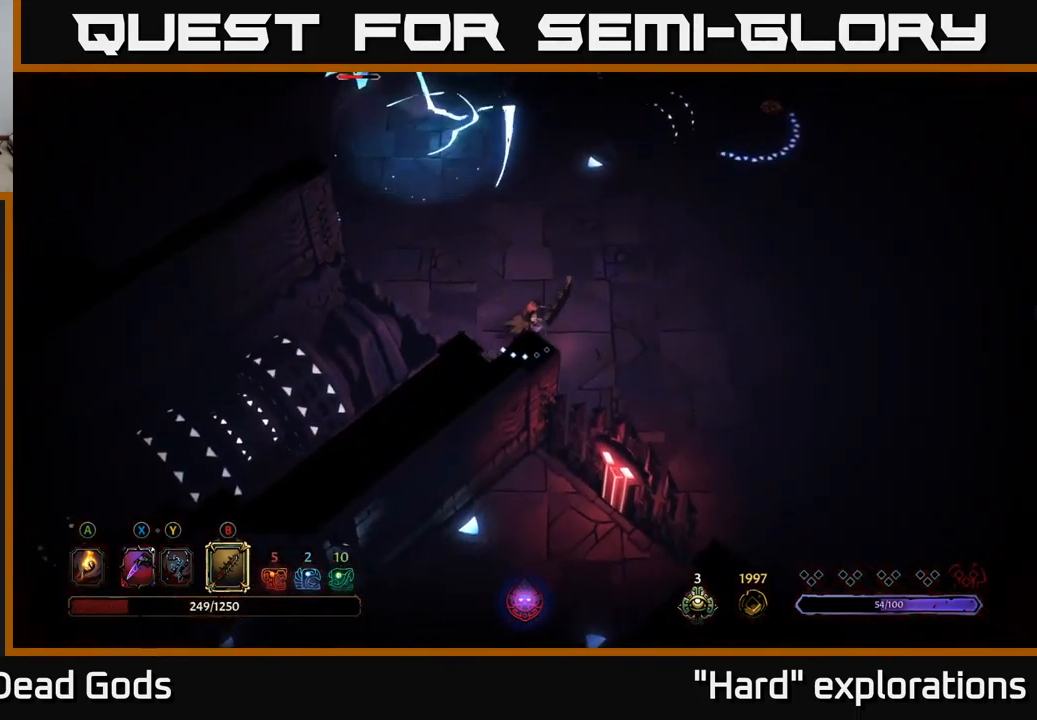
{"buttons": [], "left_stick": "up", "right_stick": "center", "events": [[267, "left_stick", "up"]]}
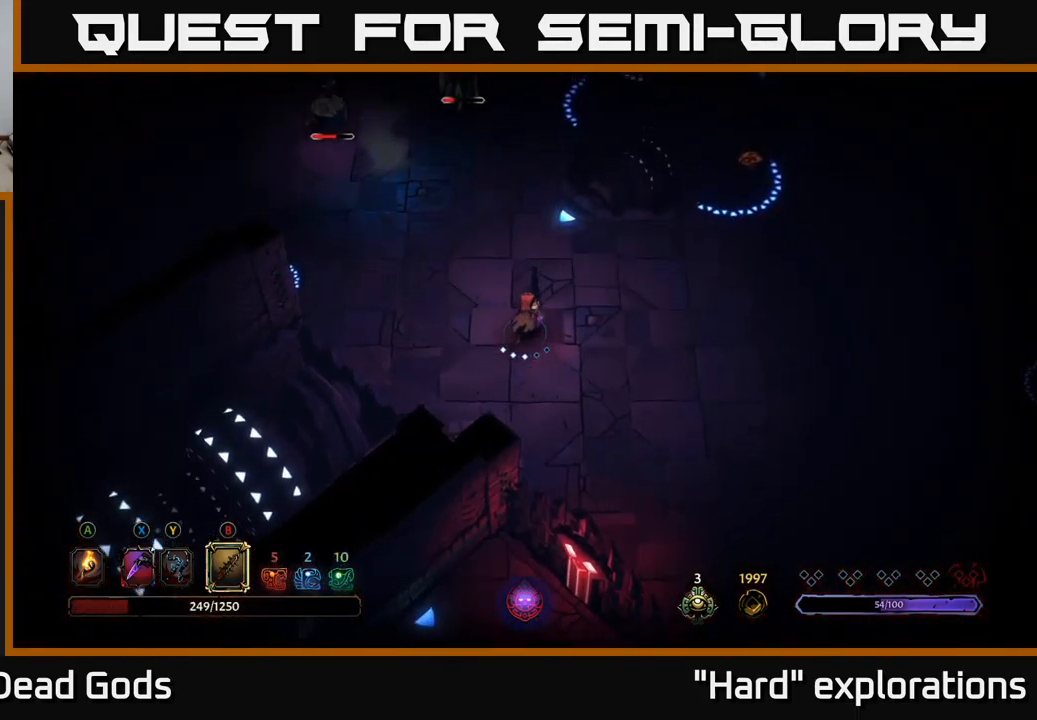
{"buttons": [], "left_stick": "up", "right_stick": "center", "events": []}
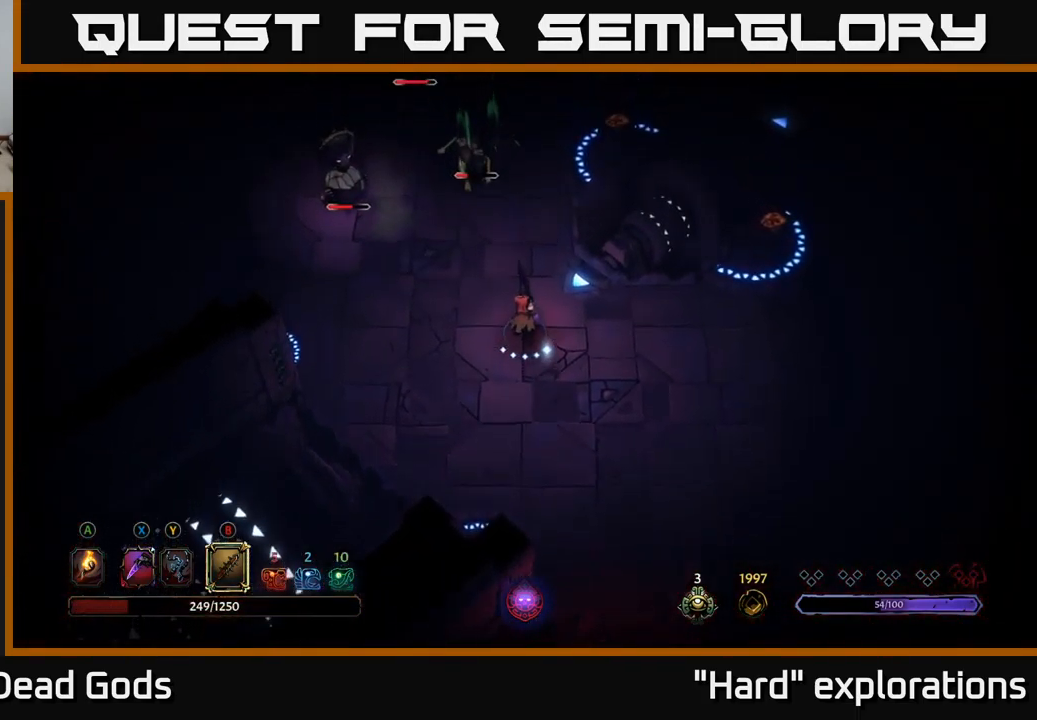
{"buttons": [], "left_stick": "up", "right_stick": "center", "events": [[150, "B", "down"], [200, "B", "up"]]}
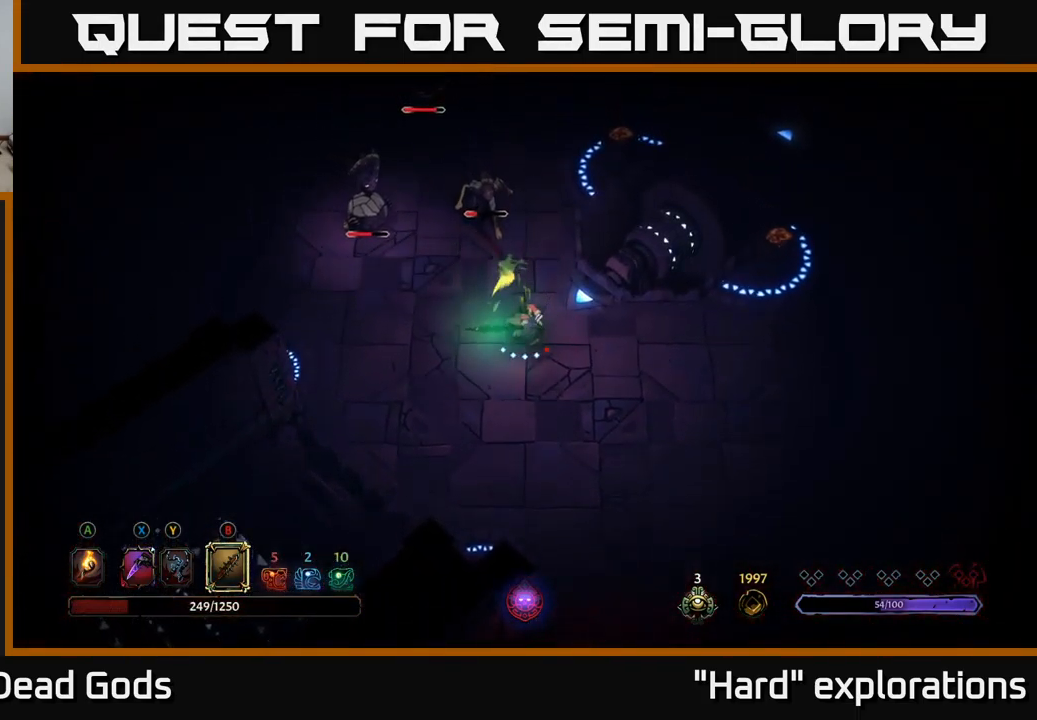
{"buttons": ["B"], "left_stick": "up-left", "right_stick": "center", "events": [[400, "left_stick", "up-left"], [467, "B", "down"]]}
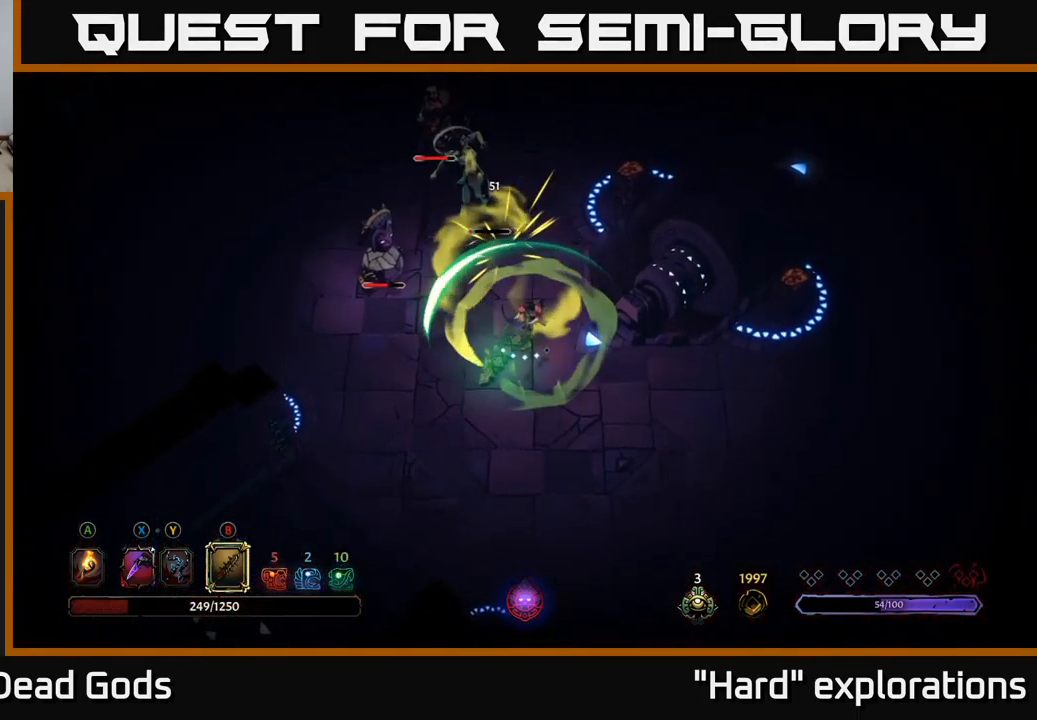
{"buttons": [], "left_stick": "up-left", "right_stick": "center", "events": [[50, "B", "up"]]}
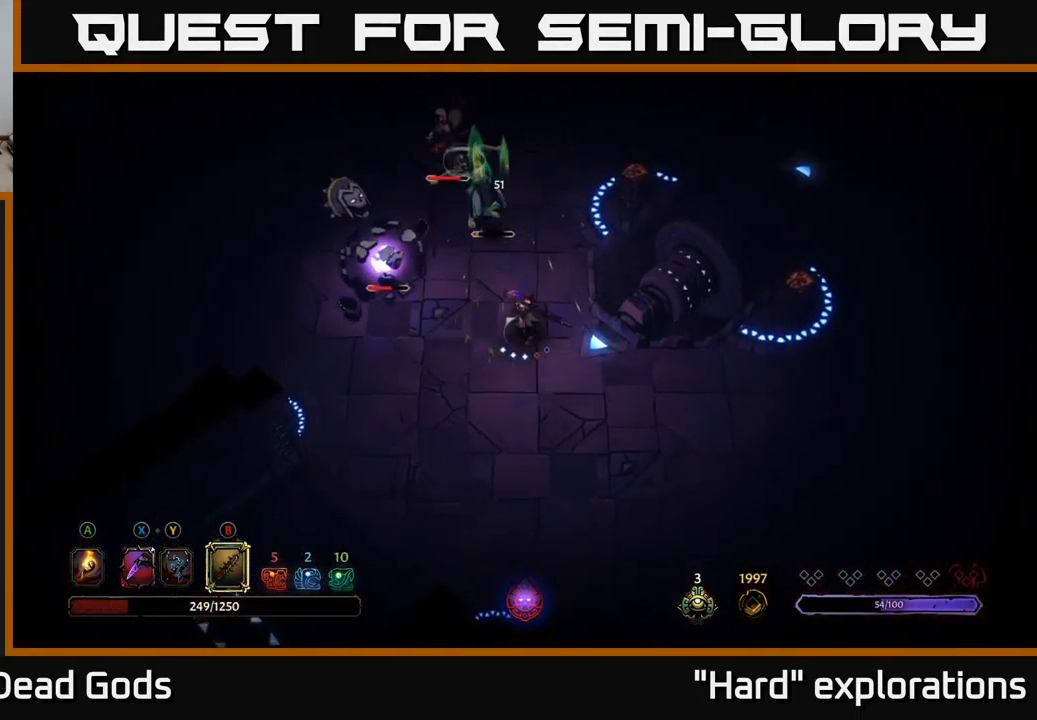
{"buttons": [], "left_stick": "up", "right_stick": "center", "events": [[267, "left_stick", "up"]]}
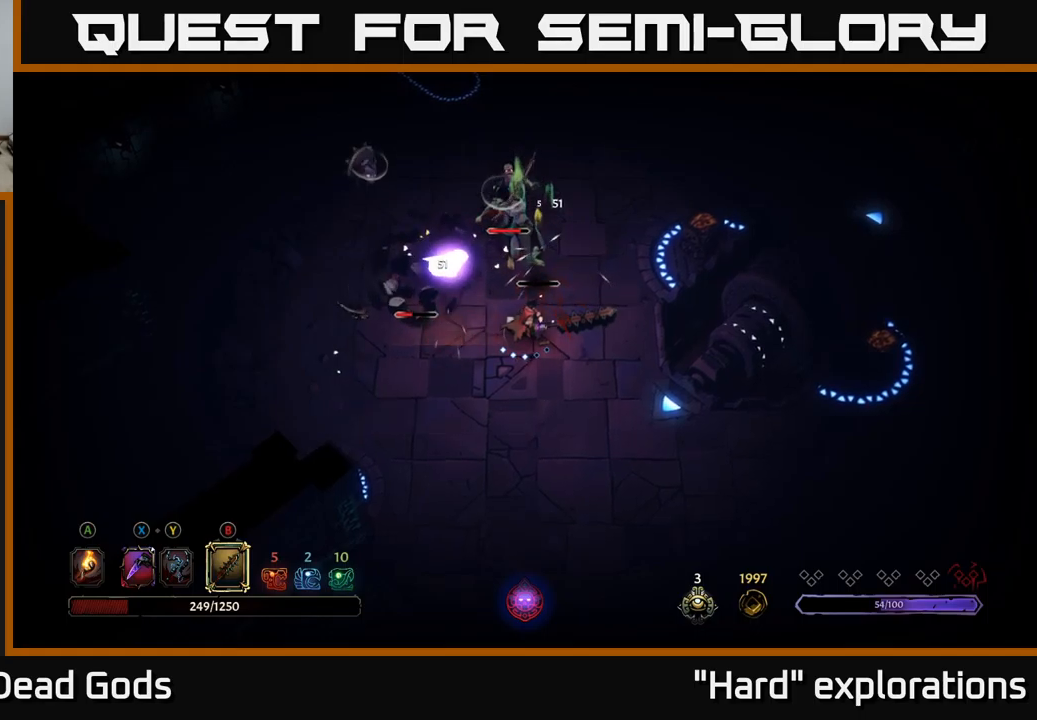
{"buttons": [], "left_stick": "up", "right_stick": "center", "events": [[66, "B", "down"], [150, "B", "up"]]}
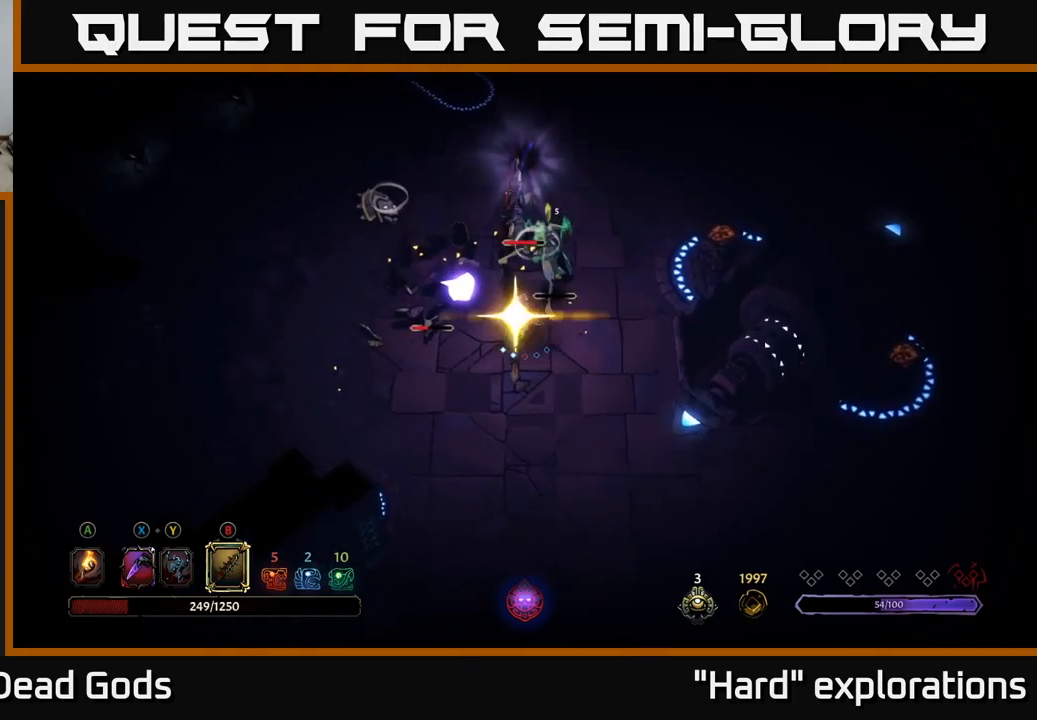
{"buttons": [], "left_stick": "up", "right_stick": "center", "events": []}
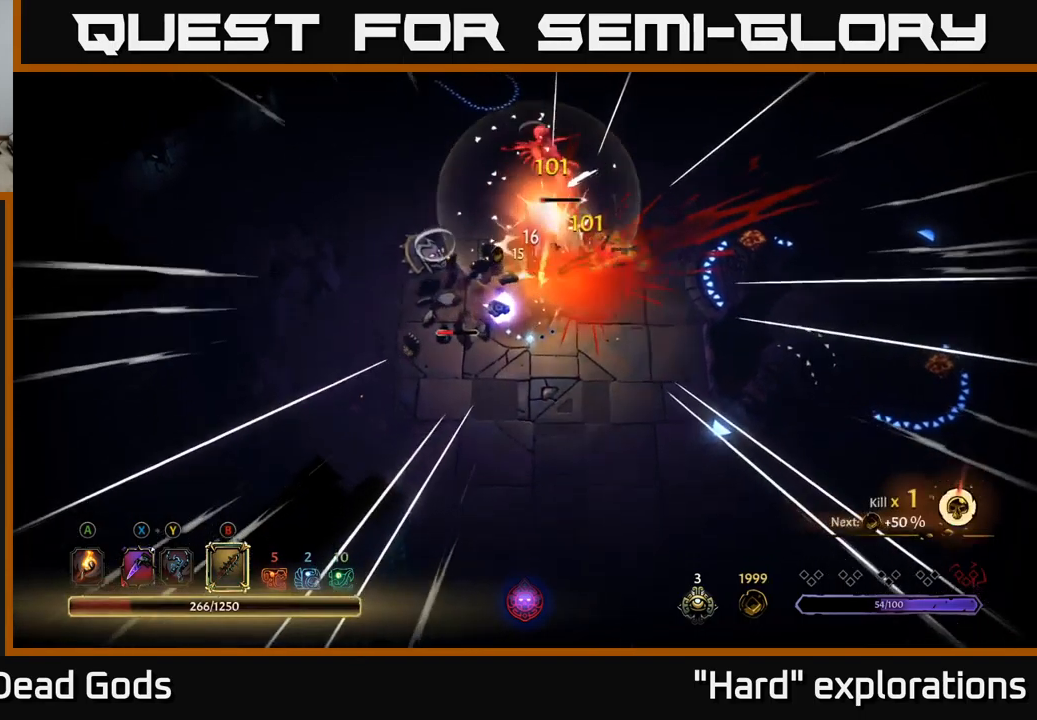
{"buttons": [], "left_stick": "down", "right_stick": "center", "events": [[16, "left_stick", "up-right"], [216, "left_stick", "up-left"], [283, "left_stick", "down-left"], [333, "left_stick", "down"]]}
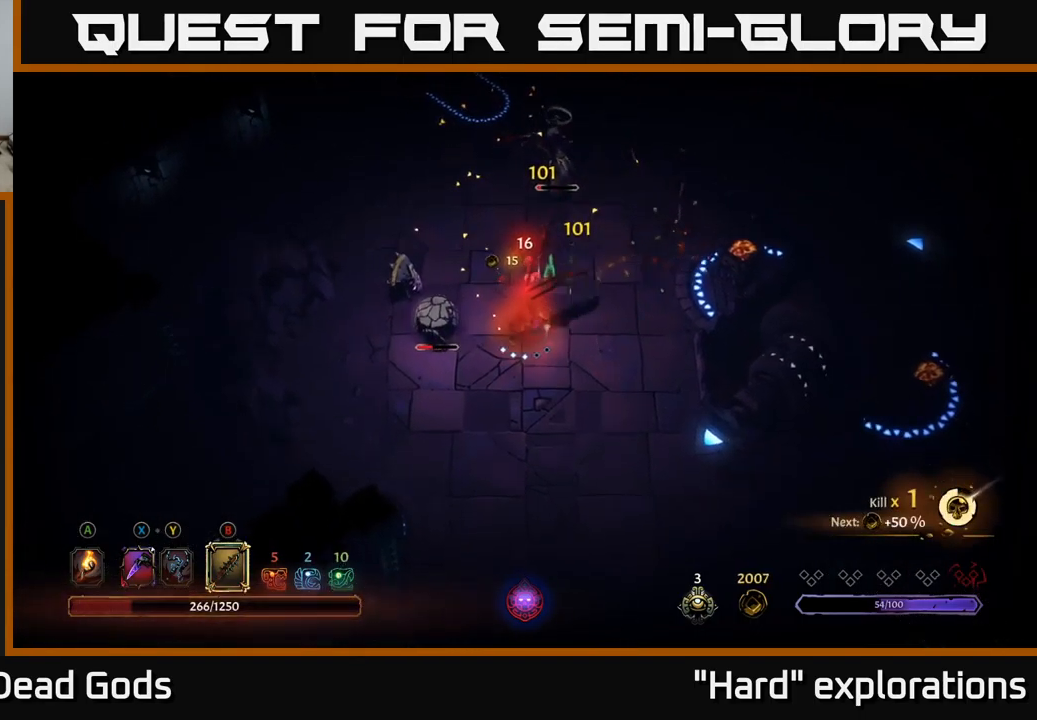
{"buttons": [], "left_stick": "left", "right_stick": "center", "events": [[33, "left_stick", "down-right"], [316, "left_stick", "left"], [433, "B", "down"], [483, "B", "up"]]}
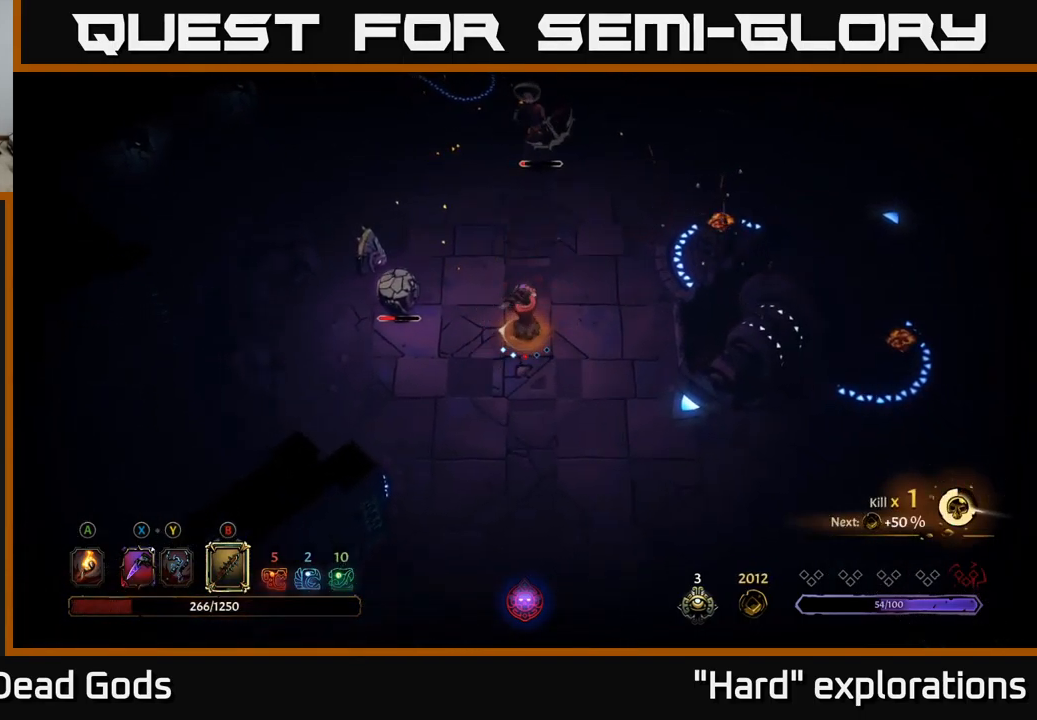
{"buttons": [], "left_stick": "left", "right_stick": "center", "events": []}
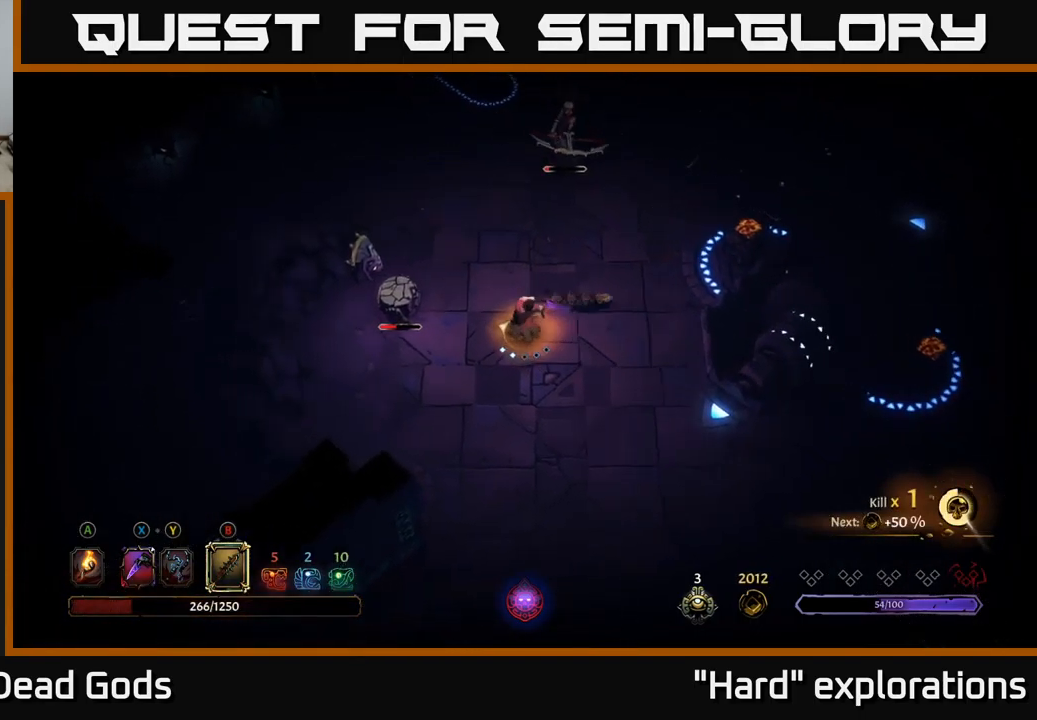
{"buttons": [], "left_stick": "left", "right_stick": "center", "events": [[266, "B", "down"], [350, "B", "up"]]}
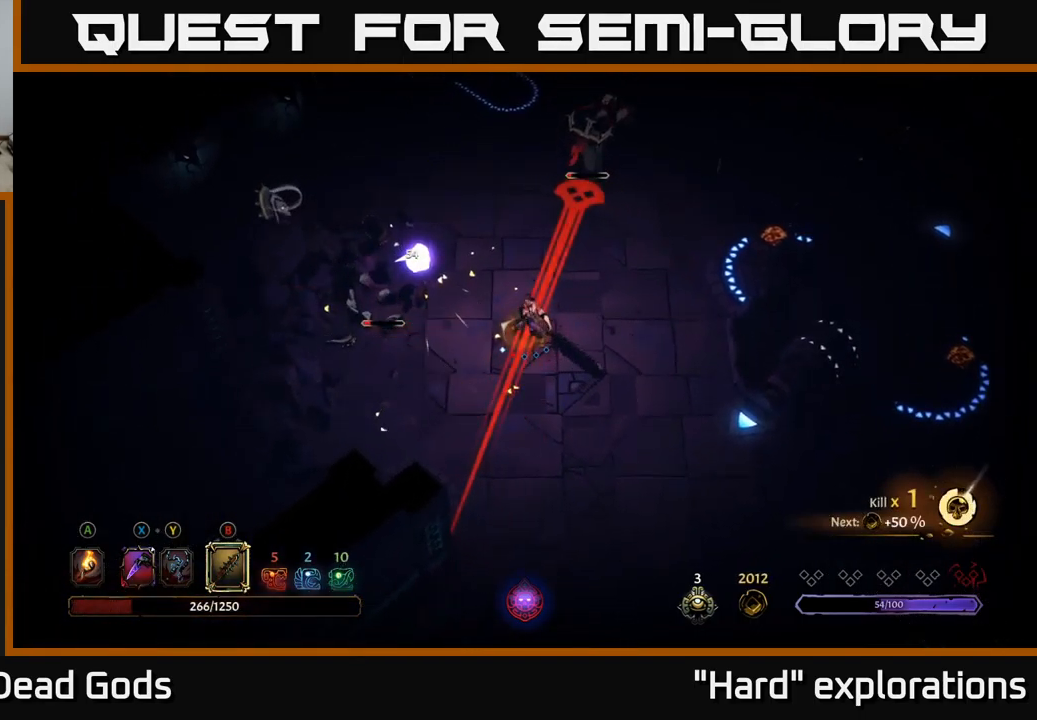
{"buttons": ["R2"], "left_stick": "up-left", "right_stick": "center", "events": [[433, "R2", "down"], [450, "left_stick", "up-left"]]}
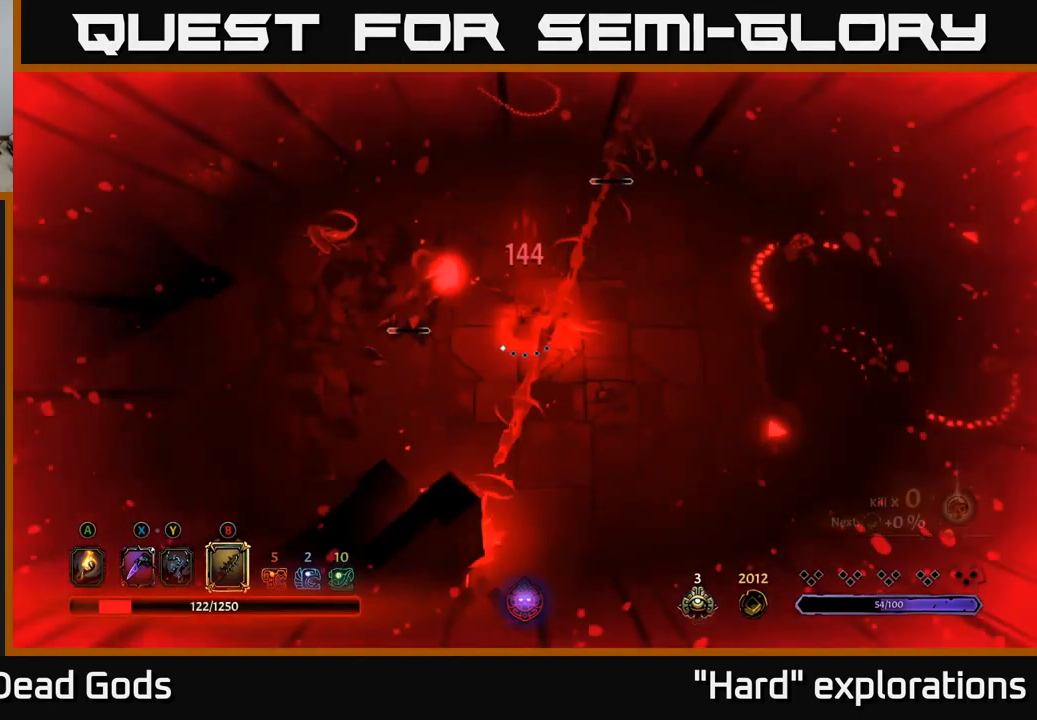
{"buttons": ["B"], "left_stick": "left", "right_stick": "center", "events": [[66, "R2", "up"], [316, "left_stick", "center"], [433, "left_stick", "left"], [450, "B", "down"]]}
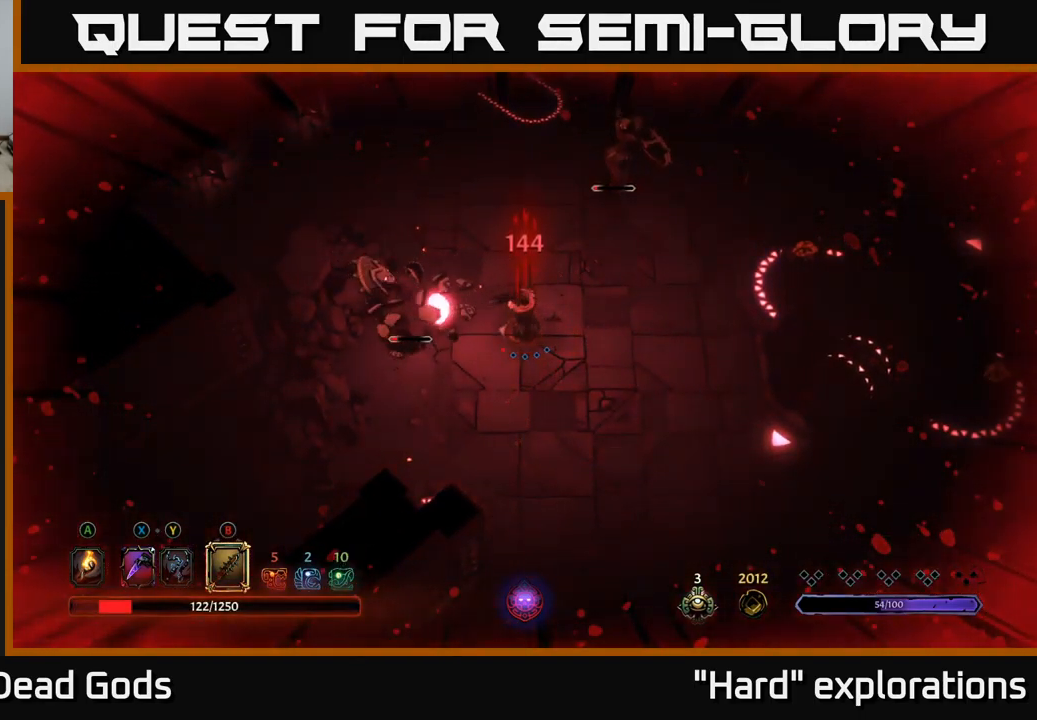
{"buttons": [], "left_stick": "left", "right_stick": "center", "events": [[16, "B", "up"]]}
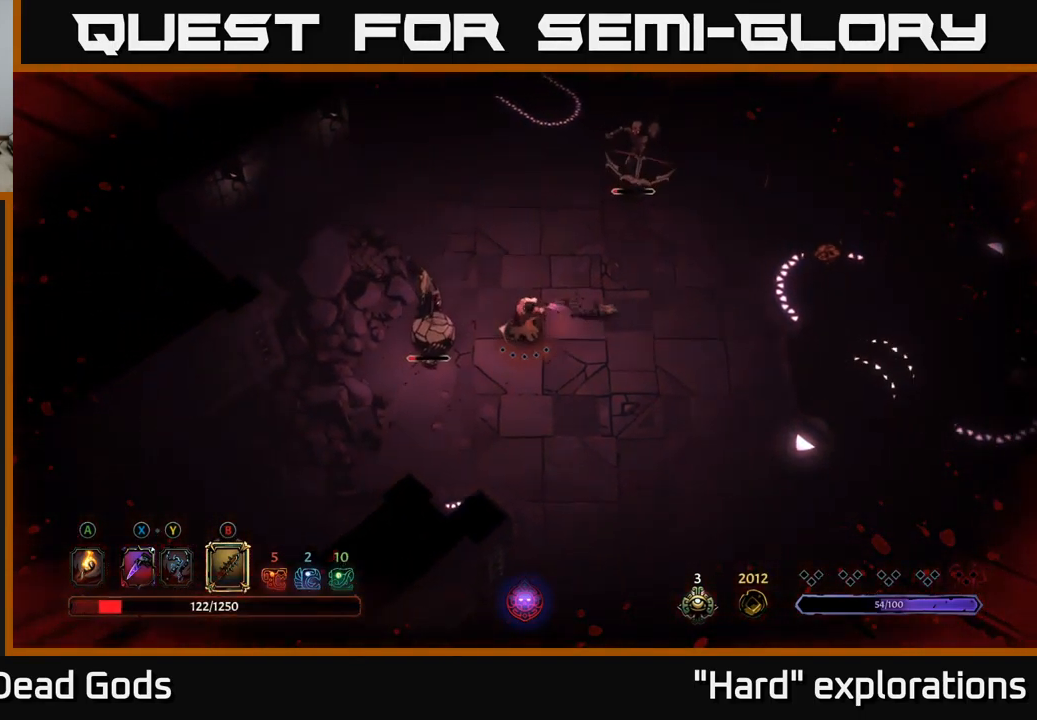
{"buttons": [], "left_stick": "center", "right_stick": "center", "events": [[150, "left_stick", "center"]]}
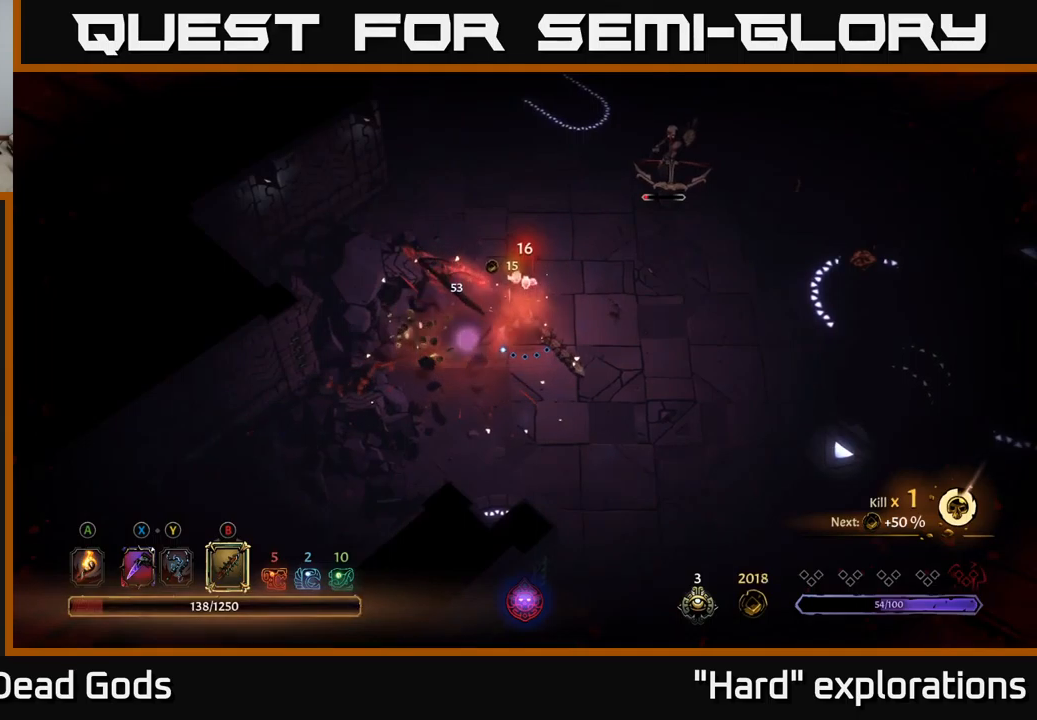
{"buttons": [], "left_stick": "up-right", "right_stick": "center", "events": [[67, "left_stick", "right"], [183, "left_stick", "up-right"]]}
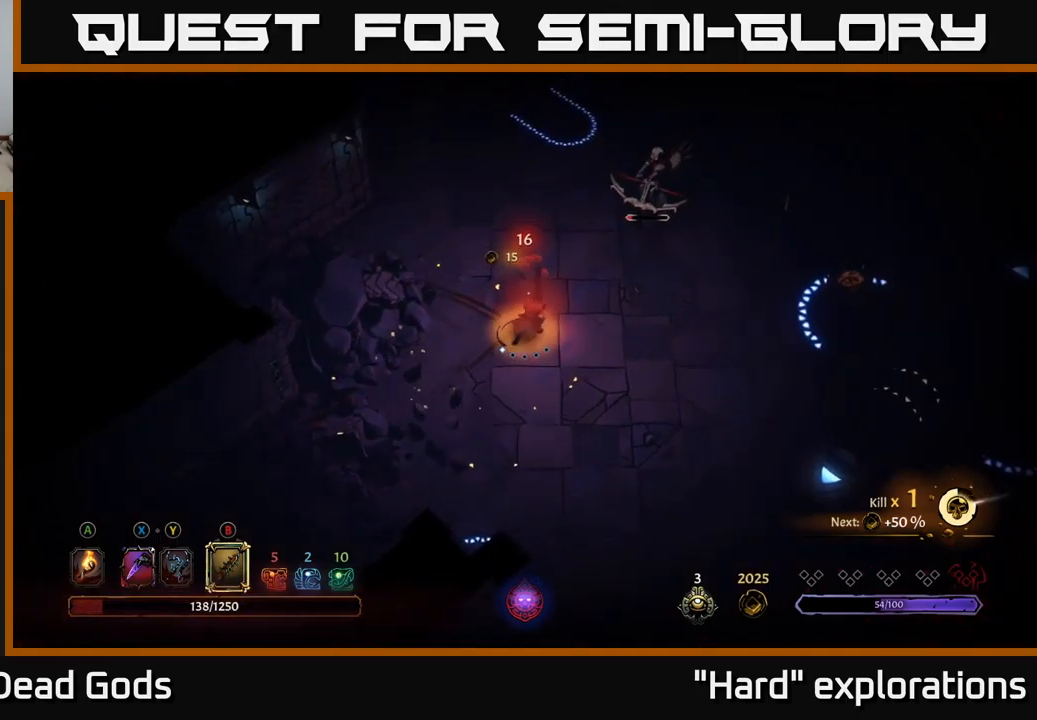
{"buttons": [], "left_stick": "center", "right_stick": "center", "events": [[417, "left_stick", "center"]]}
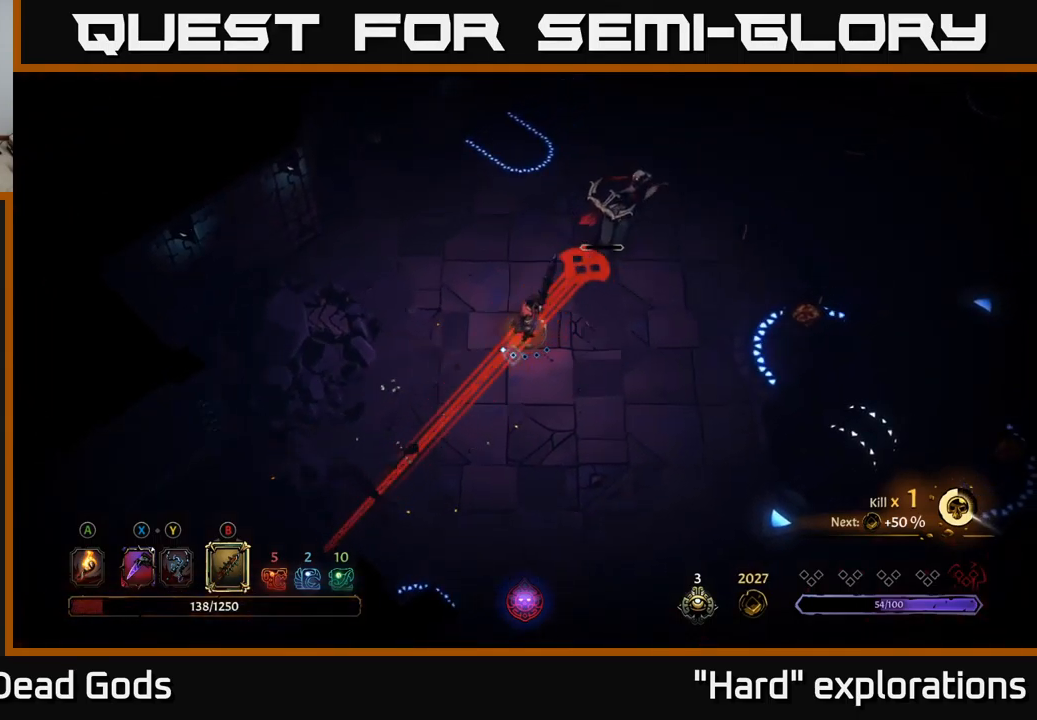
{"buttons": [], "left_stick": "up-right", "right_stick": "center", "events": [[133, "left_stick", "up-right"], [267, "R2", "down"], [400, "R2", "up"]]}
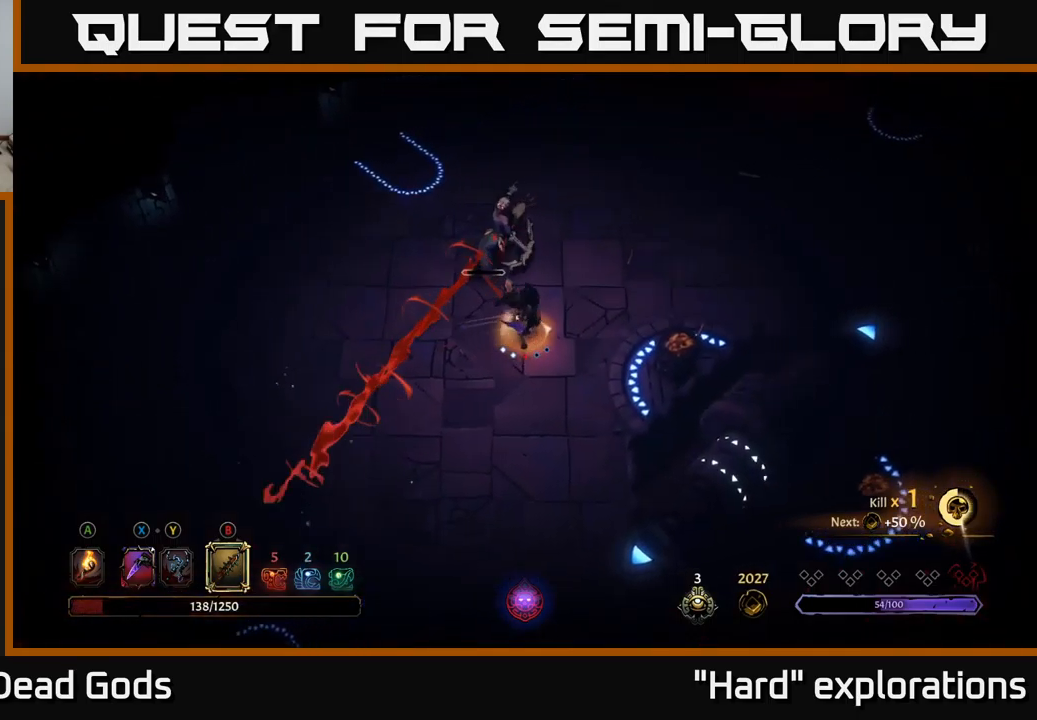
{"buttons": [], "left_stick": "up-left", "right_stick": "center", "events": [[250, "left_stick", "up-left"], [333, "B", "down"], [400, "B", "up"]]}
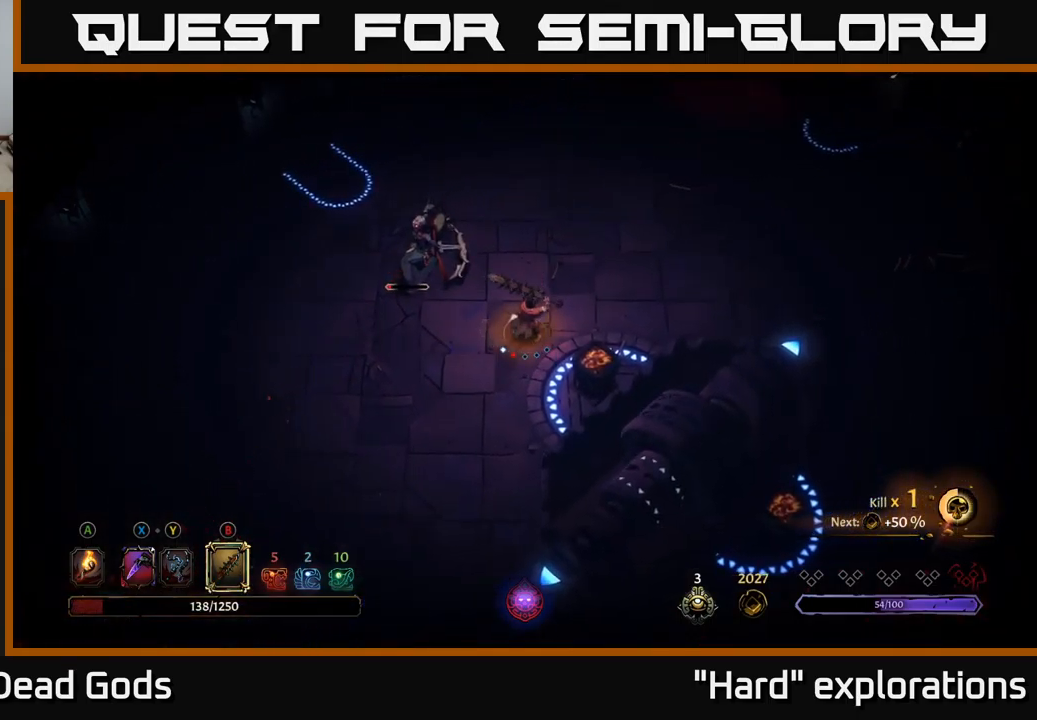
{"buttons": [], "left_stick": "up-left", "right_stick": "center", "events": []}
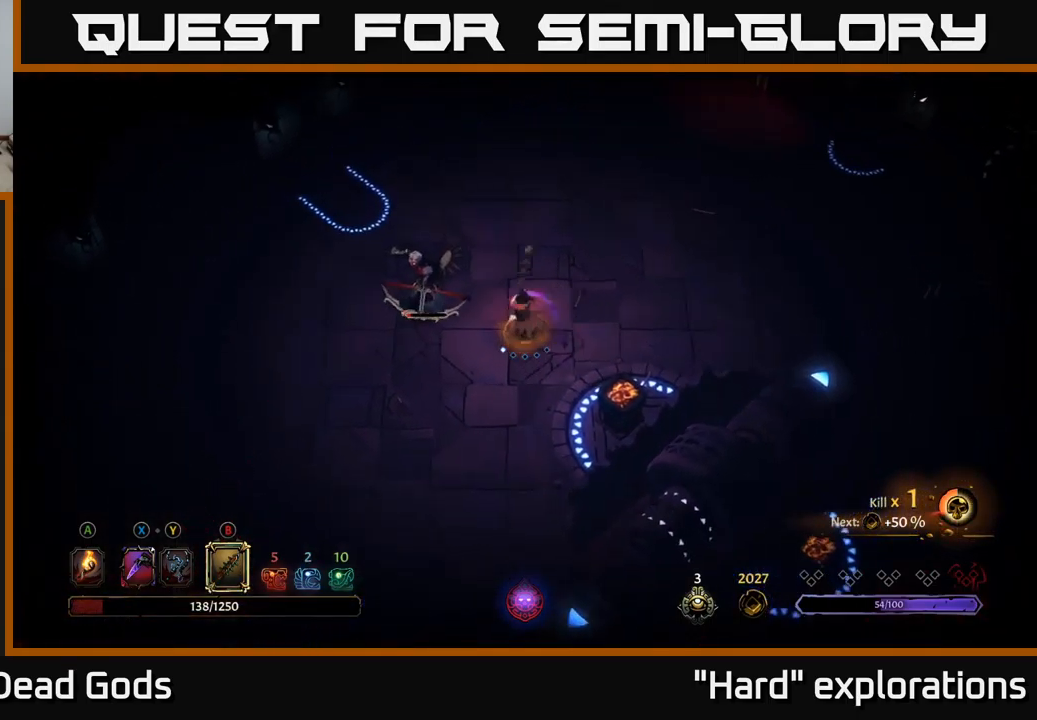
{"buttons": [], "left_stick": "up-left", "right_stick": "center", "events": [[200, "B", "down"], [300, "B", "up"]]}
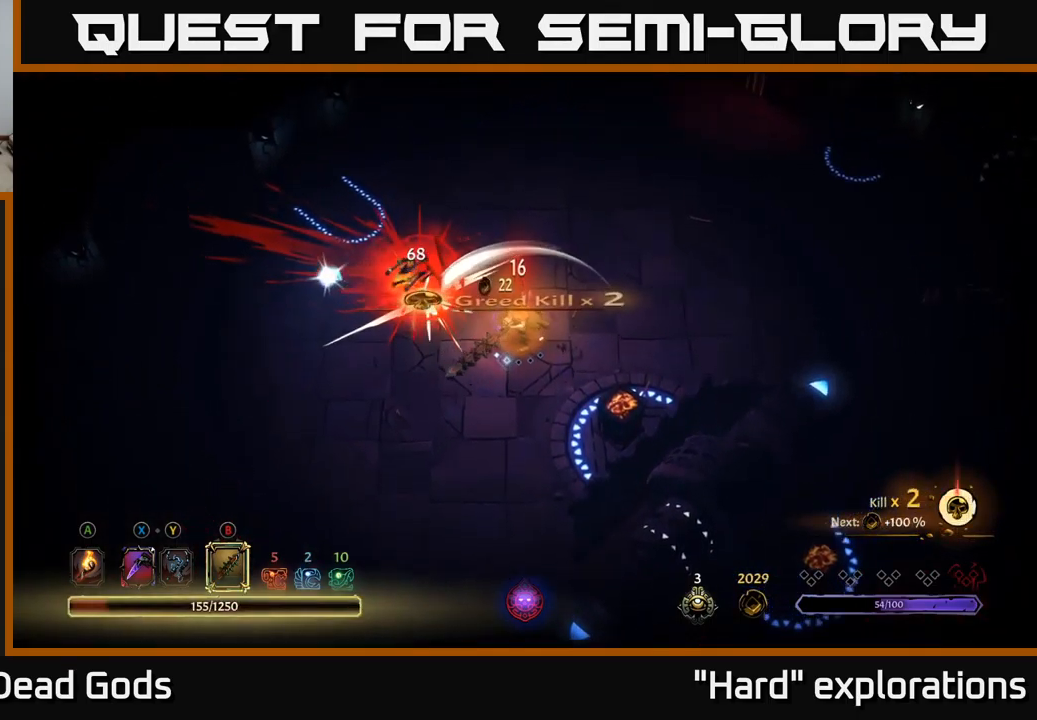
{"buttons": [], "left_stick": "left", "right_stick": "center", "events": [[100, "left_stick", "left"], [217, "A", "down"], [383, "A", "up"]]}
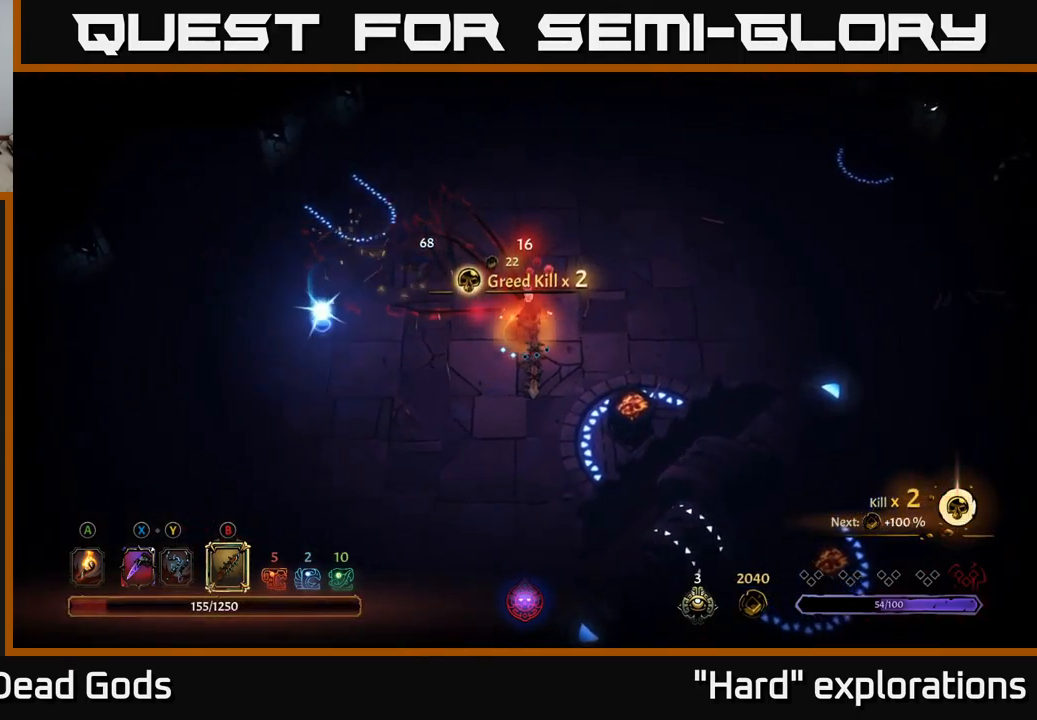
{"buttons": [], "left_stick": "left", "right_stick": "center", "events": []}
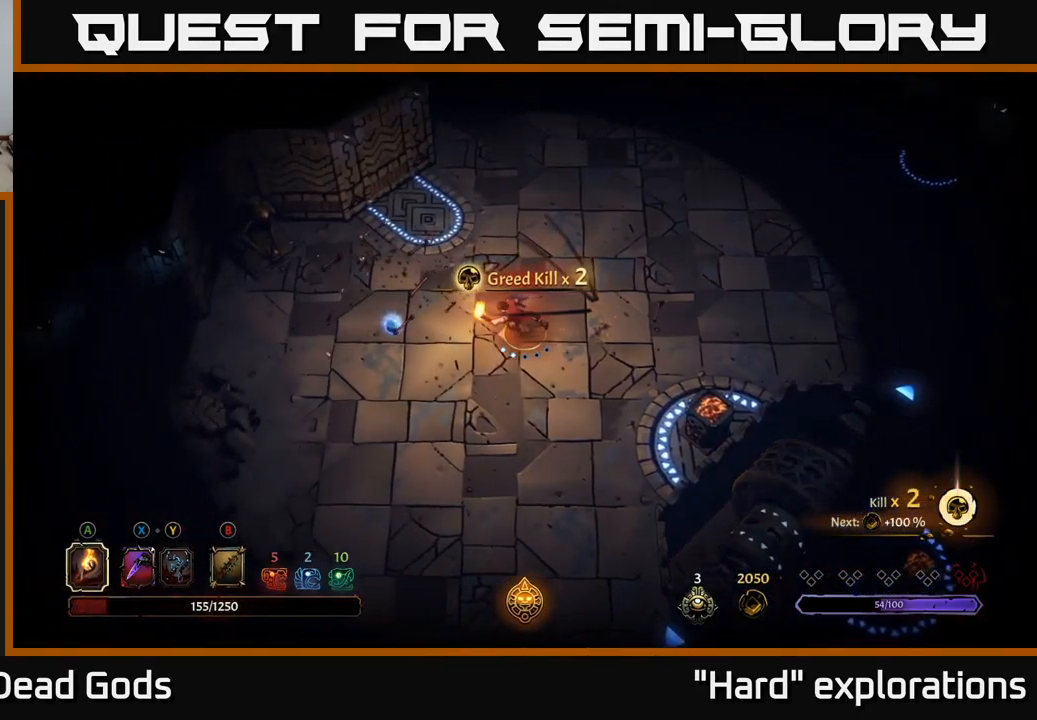
{"buttons": [], "left_stick": "left", "right_stick": "center", "events": []}
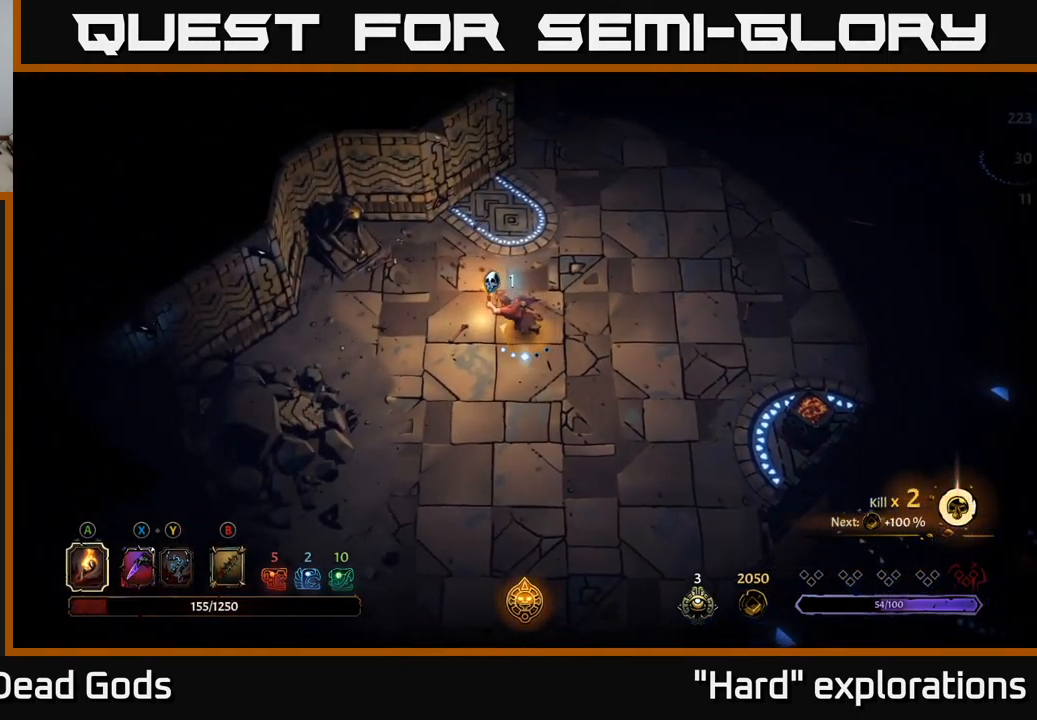
{"buttons": [], "left_stick": "right", "right_stick": "center", "events": [[117, "left_stick", "up-right"], [367, "left_stick", "right"]]}
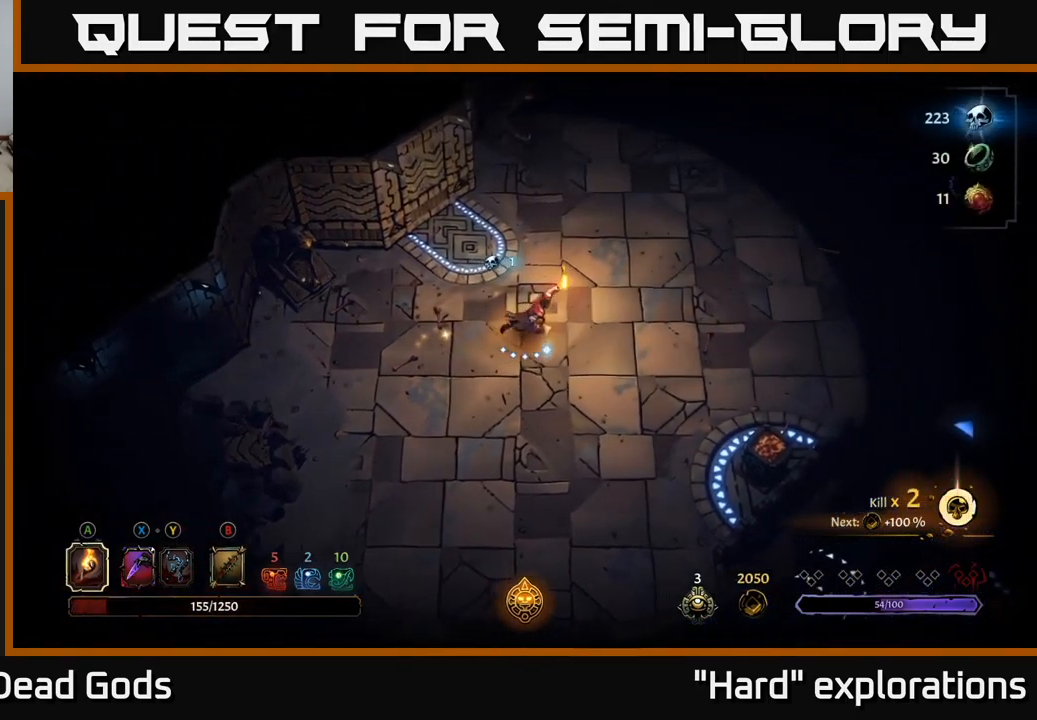
{"buttons": [], "left_stick": "center", "right_stick": "center", "events": [[34, "R2", "down"], [167, "R2", "up"], [350, "left_stick", "center"]]}
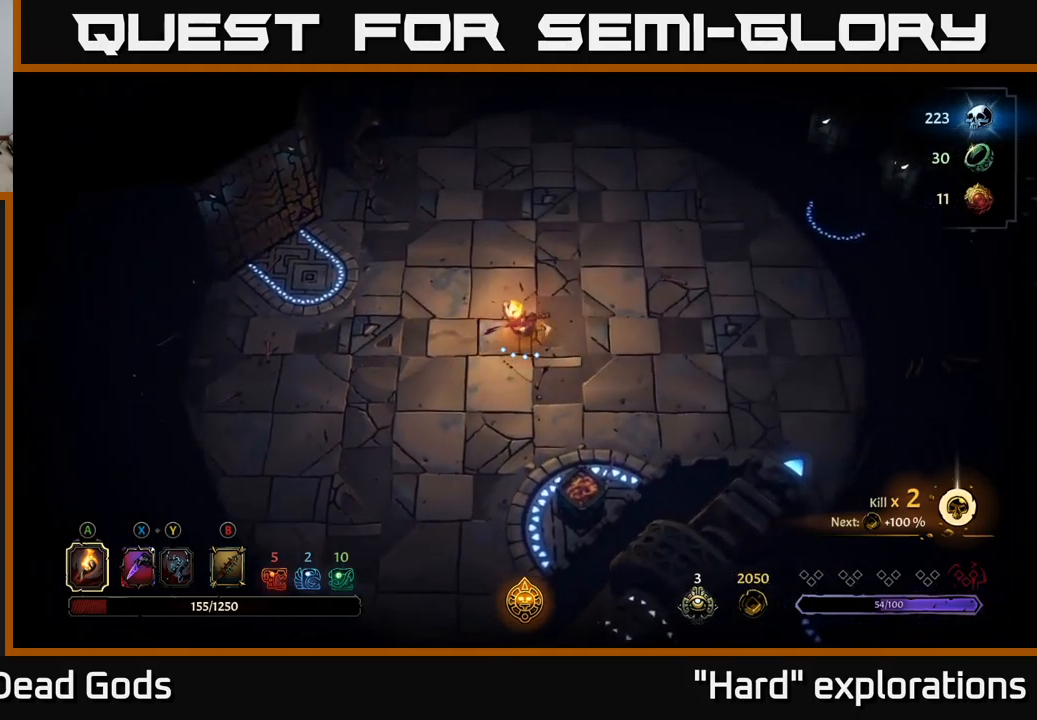
{"buttons": ["START"], "left_stick": "center", "right_stick": "center", "events": [[50, "left_stick", "right"], [367, "START", "down"], [384, "left_stick", "center"]]}